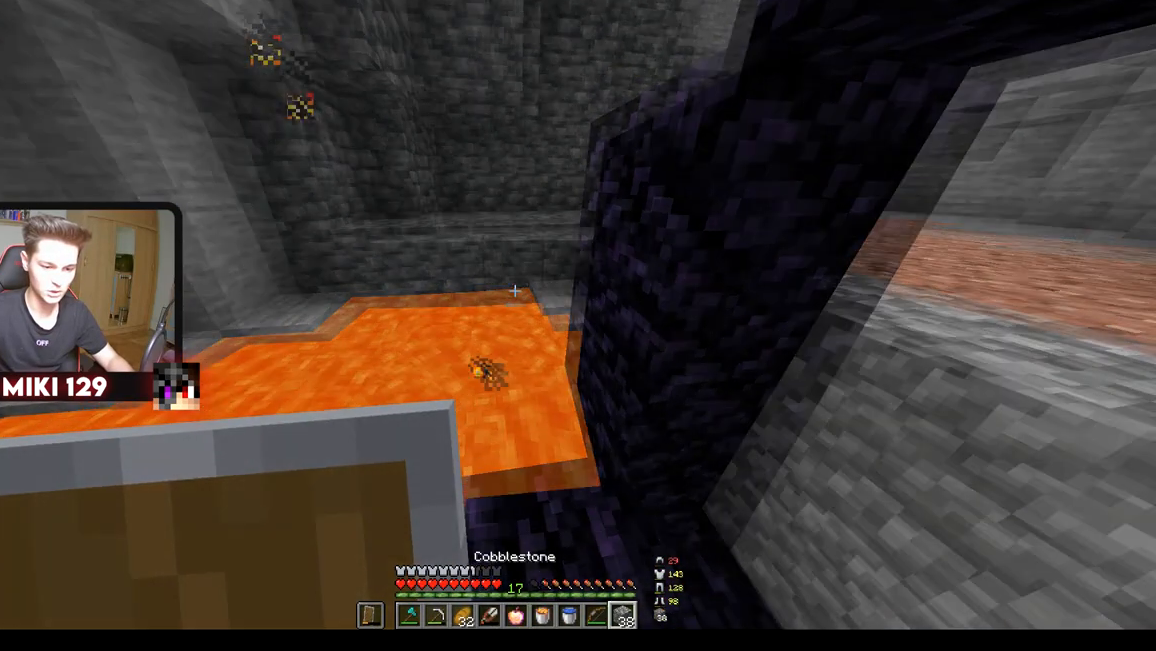
Gameplay with keyboard and mouse; each line is a JSON object with the keys and mouse buttons held at the frame after it. "events" lists presses ("down") and releases ("up") of "a", "d", "s", "w", "mouse_left" and "mouse_right" between this image and that frame as [ms after this image, input, new state], when the widget could be followed in between. "mouse_left", "mouse_right" = the "left", "right" buttons of the "mouse" list. No other keys are recorded. Fast repeated clicks can show as one long hold. Mouse movement is not recorded.
{"keys": [], "mouse": ["right"], "events": [[284, "mouse_right", "down"]]}
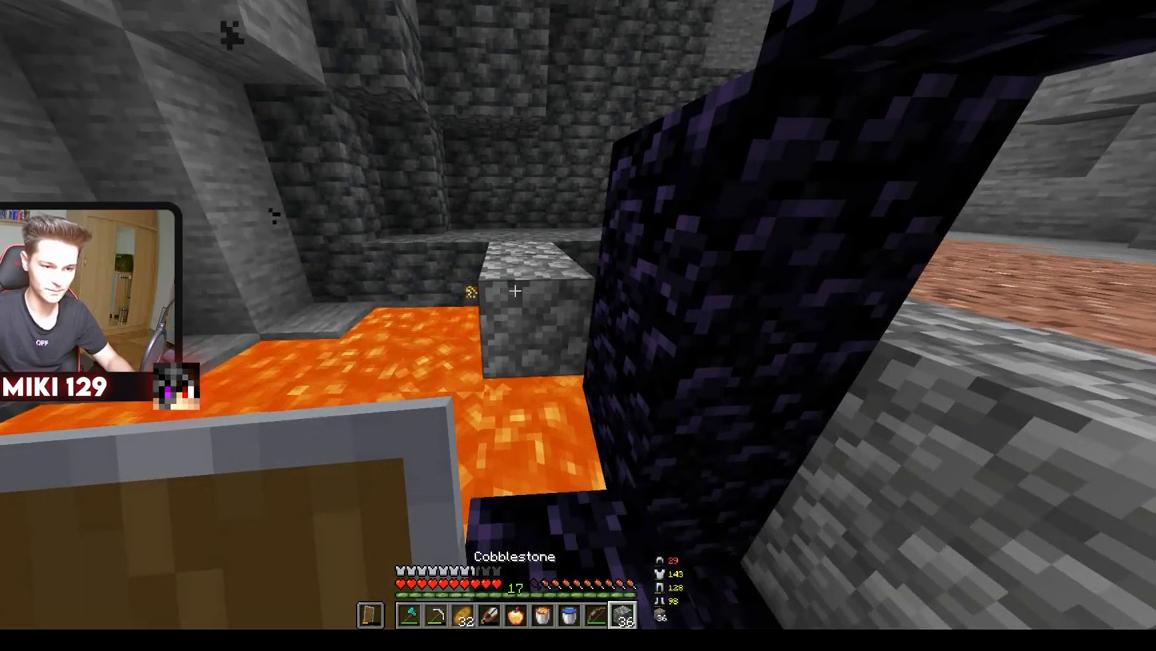
{"keys": ["w"], "mouse": [], "events": [[33, "s", "down"], [67, "mouse_right", "up"], [167, "s", "up"], [167, "w", "down"]]}
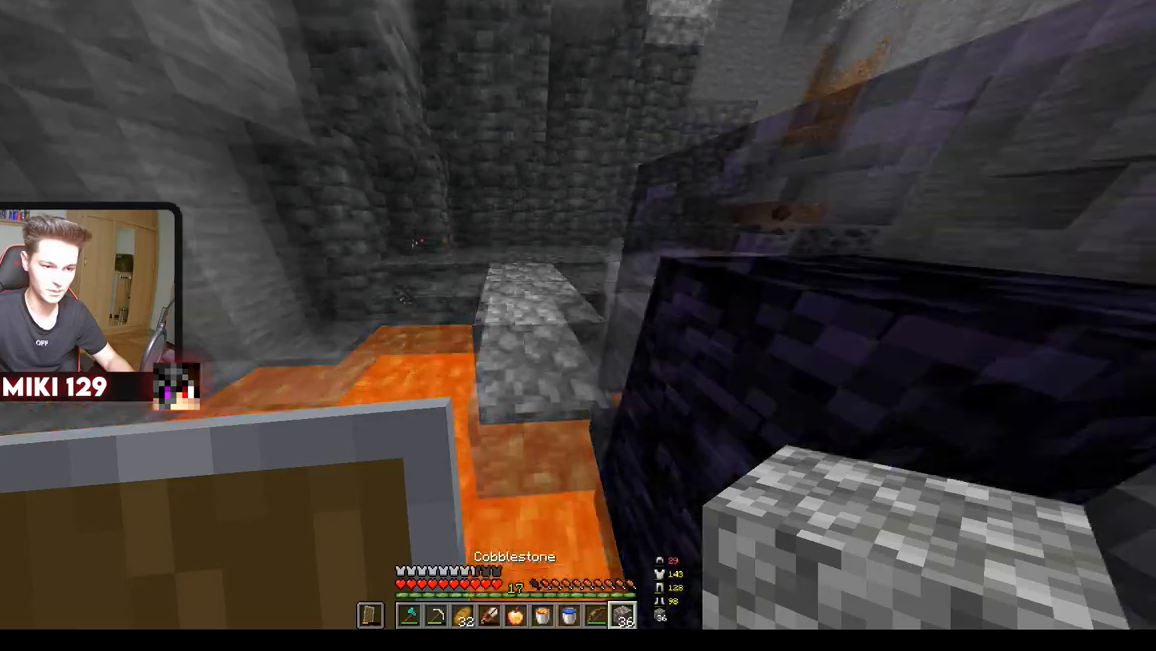
{"keys": ["w"], "mouse": [], "events": []}
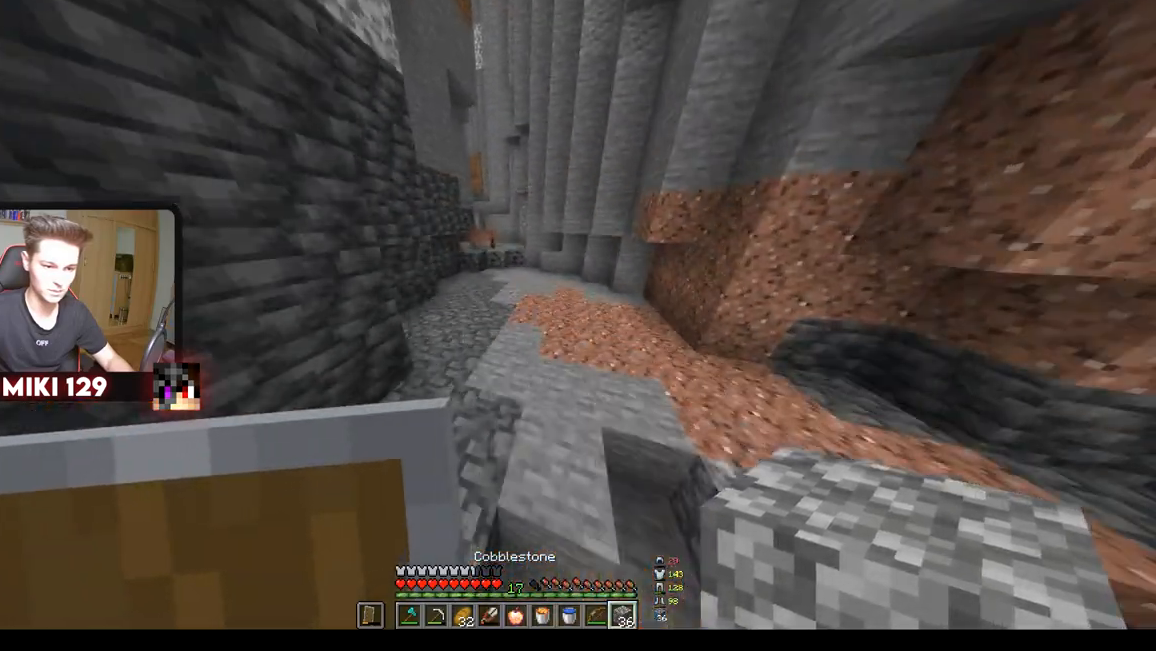
{"keys": ["w"], "mouse": [], "events": [[83, "d", "down"], [300, "d", "up"]]}
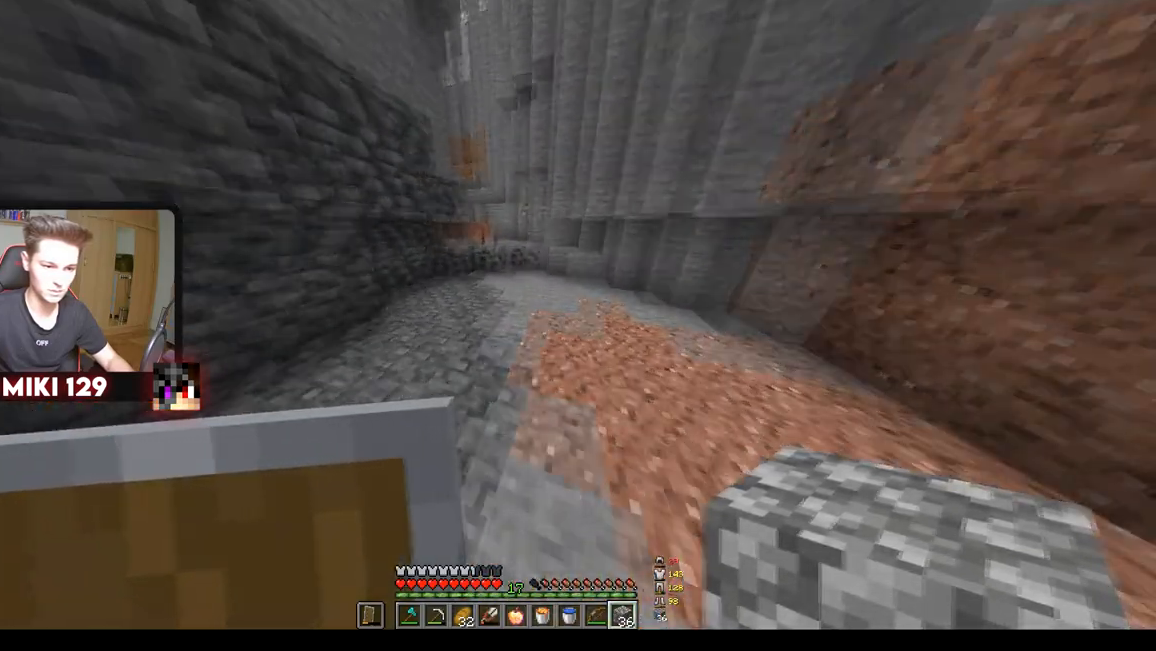
{"keys": ["w"], "mouse": [], "events": []}
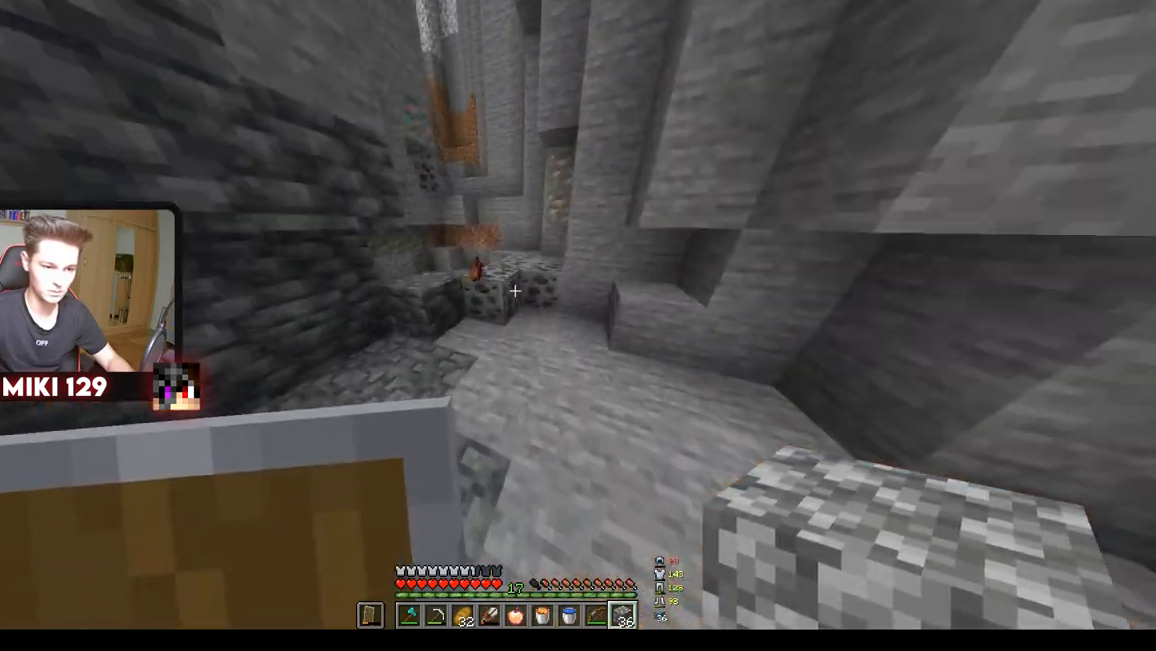
{"keys": ["w"], "mouse": [], "events": []}
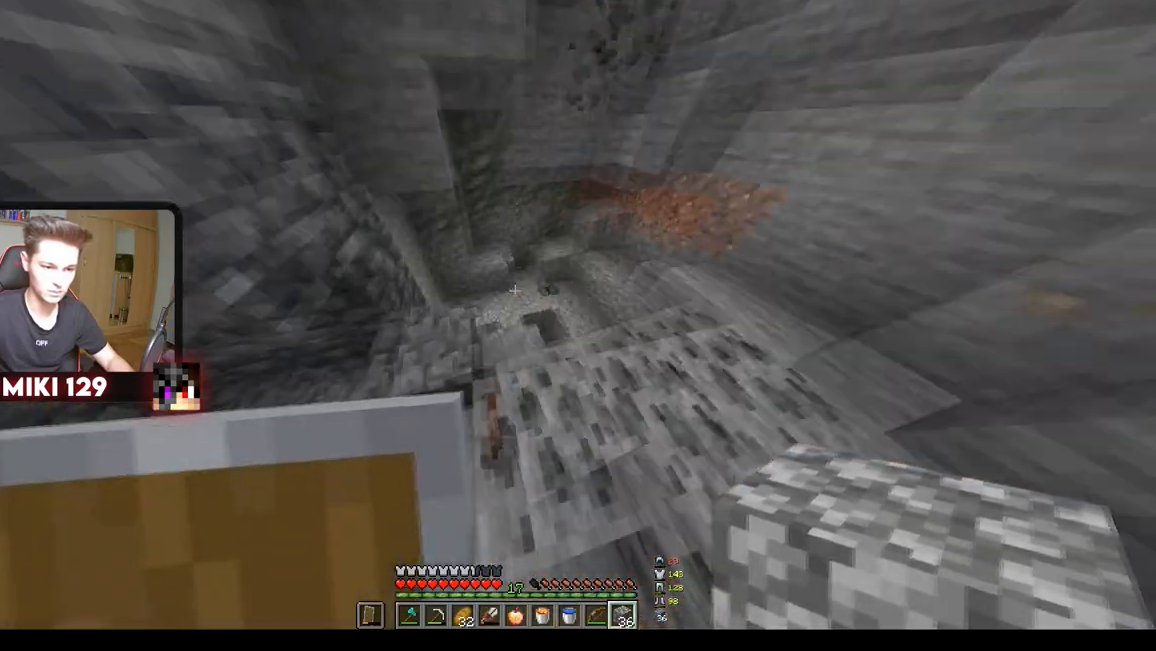
{"keys": ["w"], "mouse": [], "events": [[67, "w", "up"], [267, "w", "down"]]}
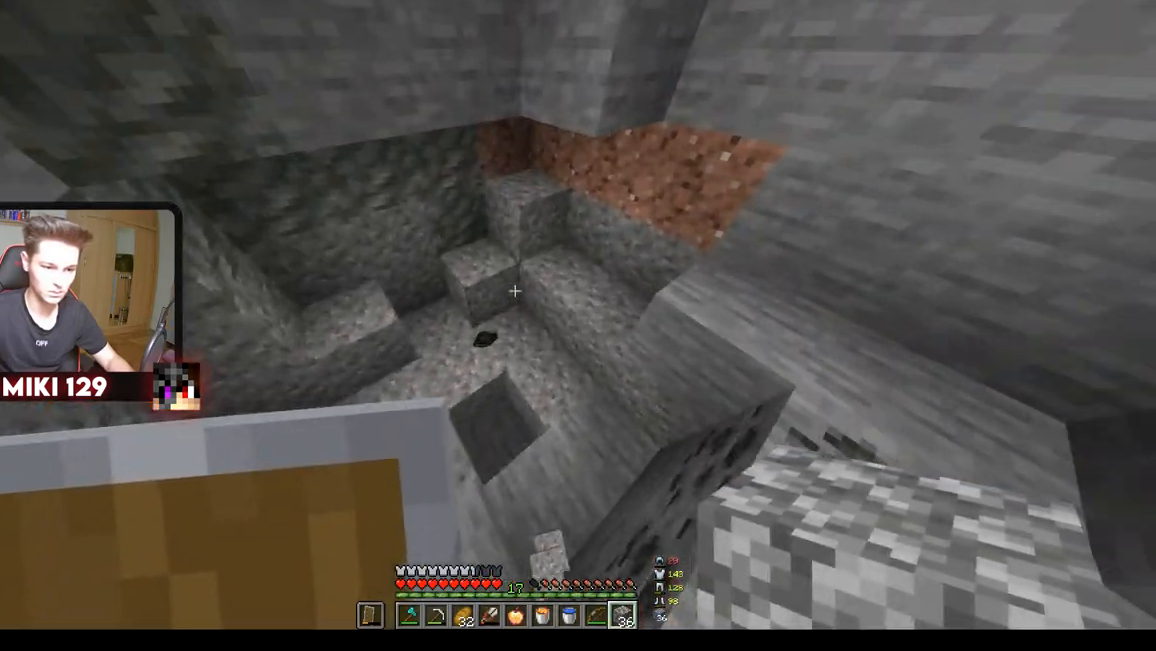
{"keys": ["w"], "mouse": [], "events": []}
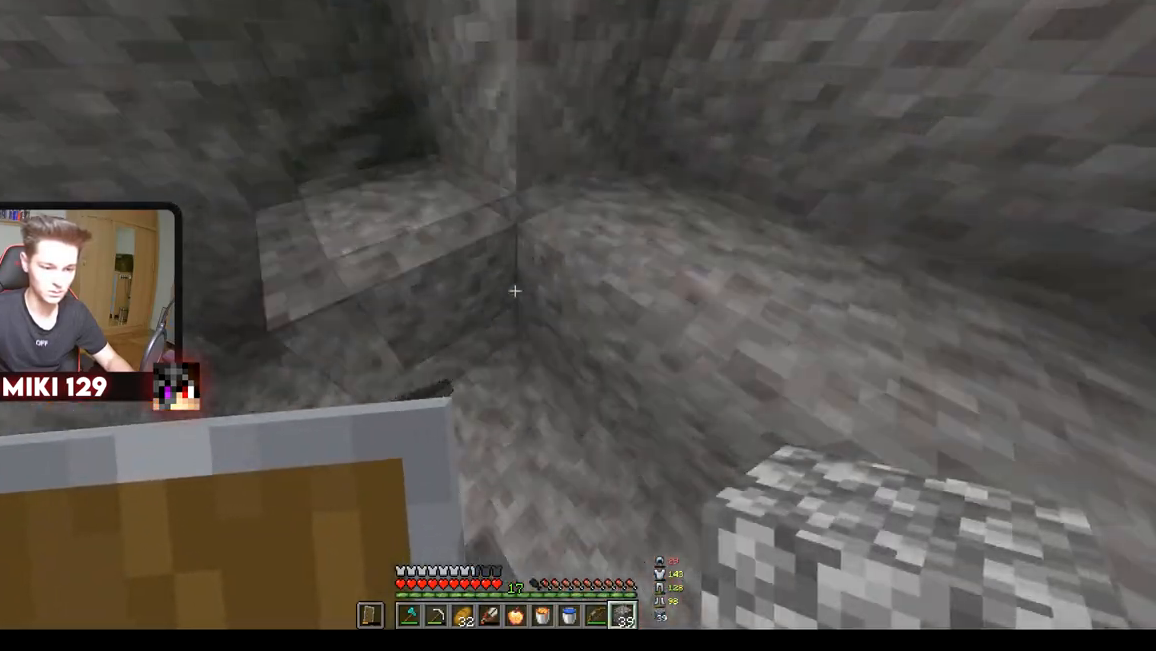
{"keys": [], "mouse": [], "events": [[284, "w", "up"]]}
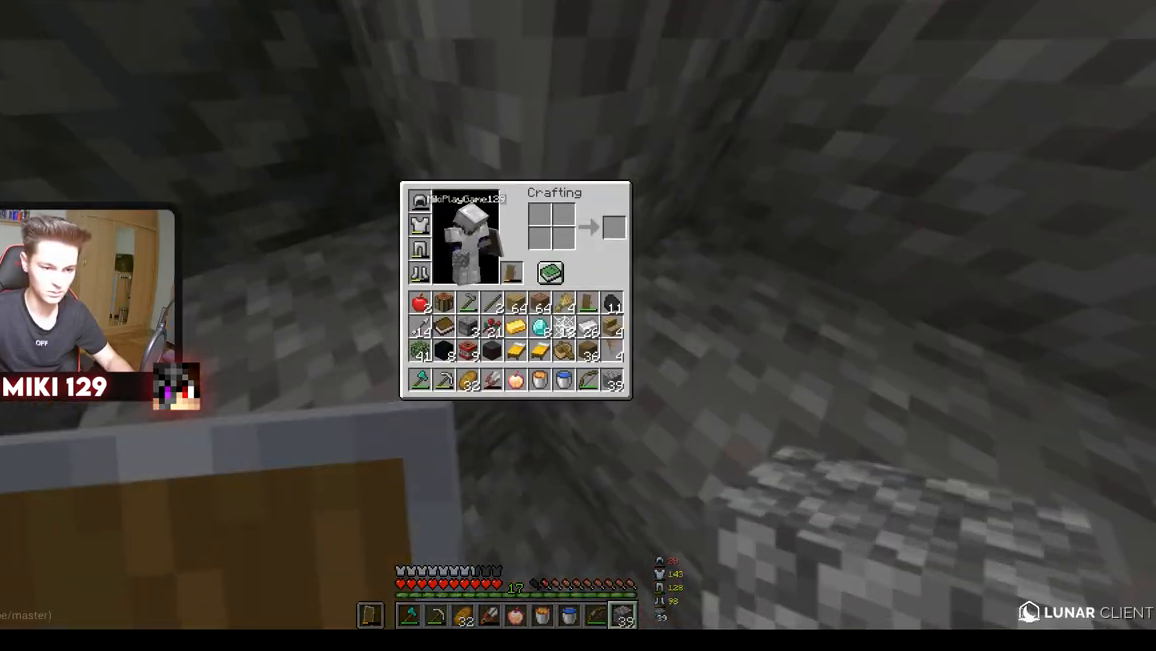
{"keys": [], "mouse": [], "events": []}
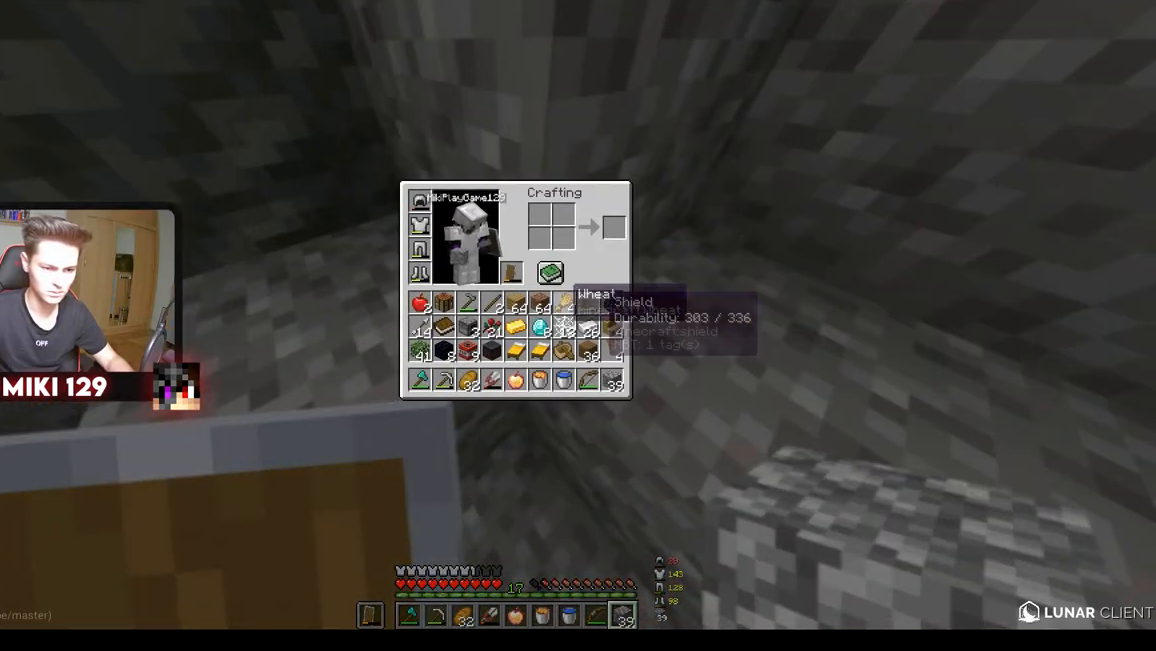
{"keys": [], "mouse": [], "events": []}
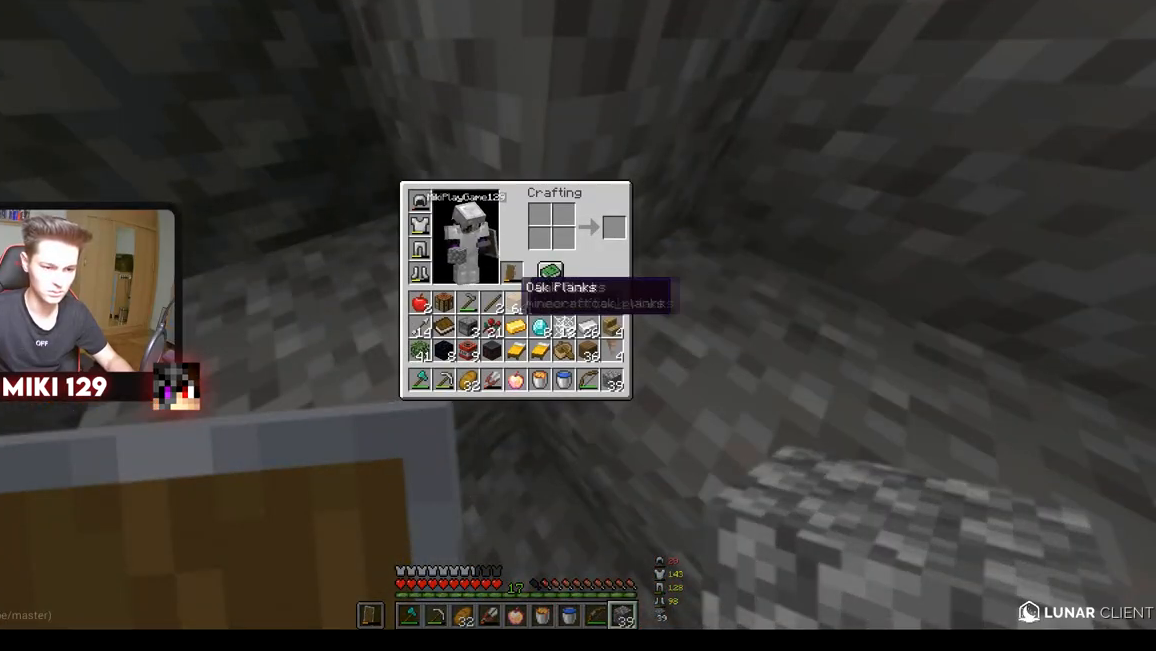
{"keys": [], "mouse": [], "events": []}
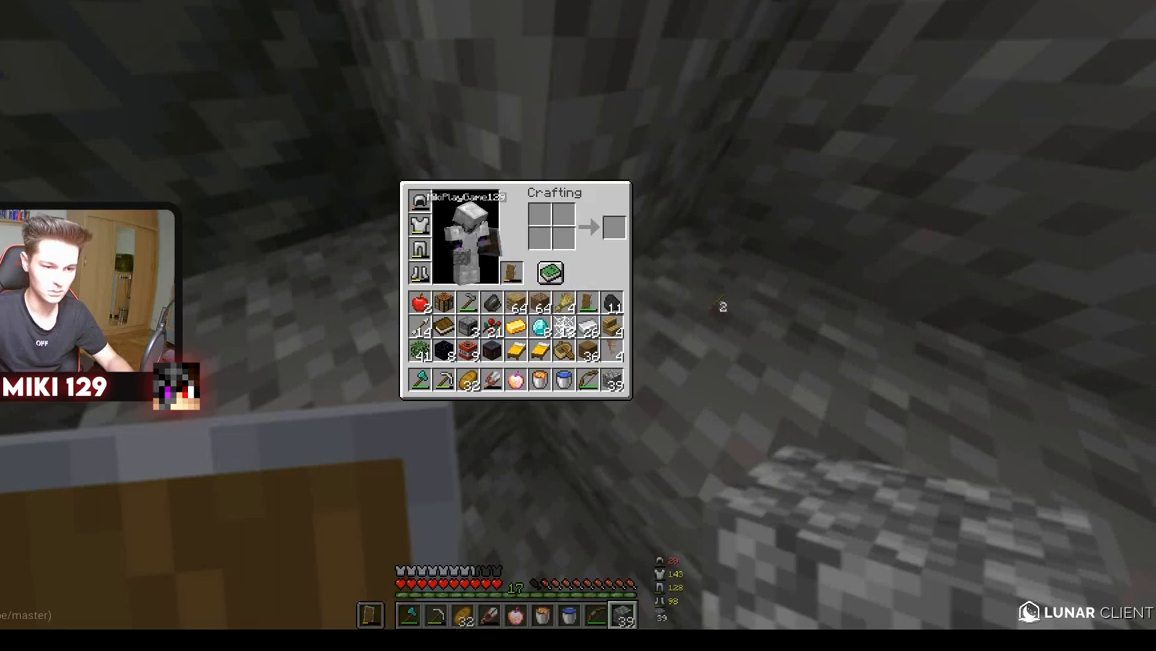
{"keys": [], "mouse": [], "events": []}
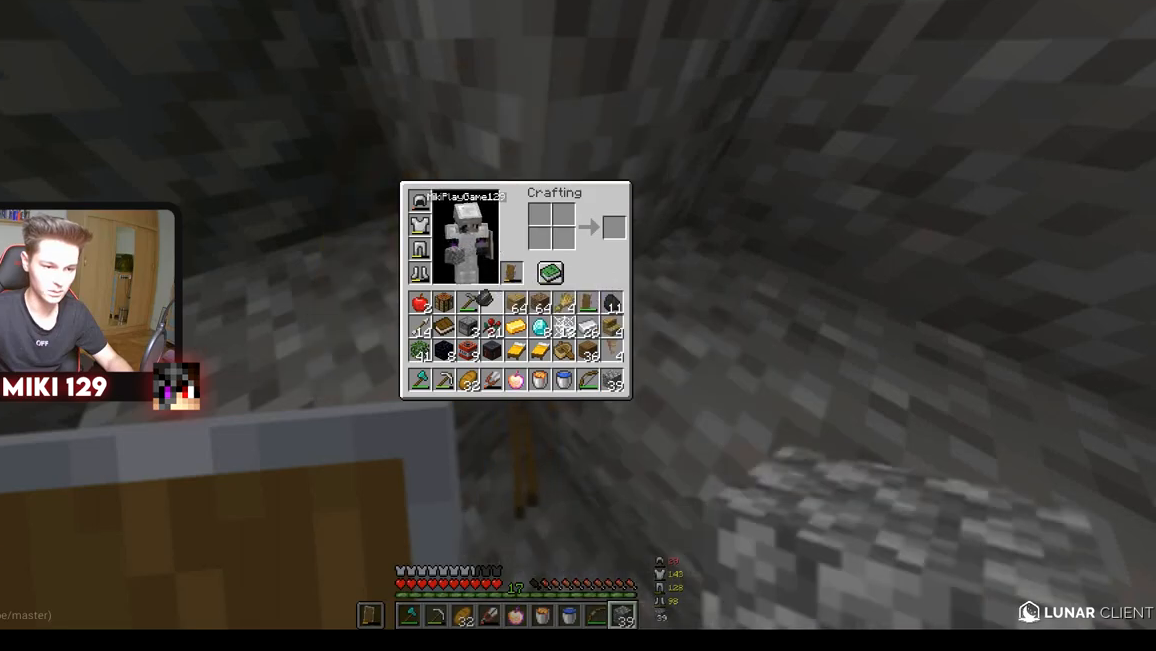
{"keys": [], "mouse": [], "events": []}
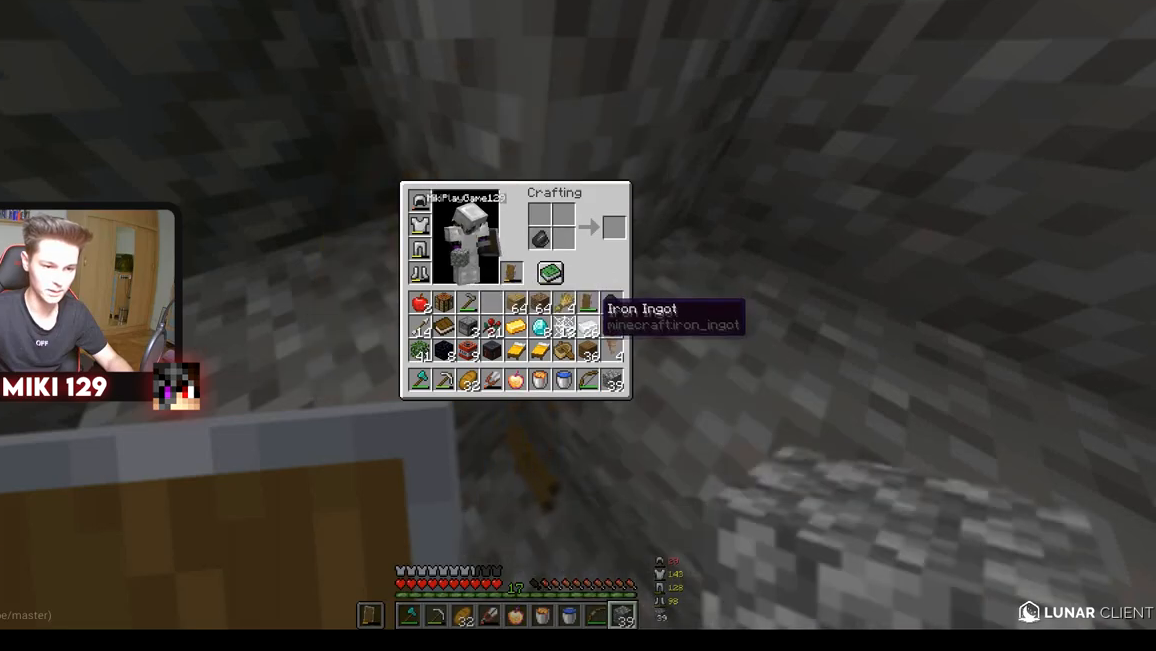
{"keys": [], "mouse": [], "events": []}
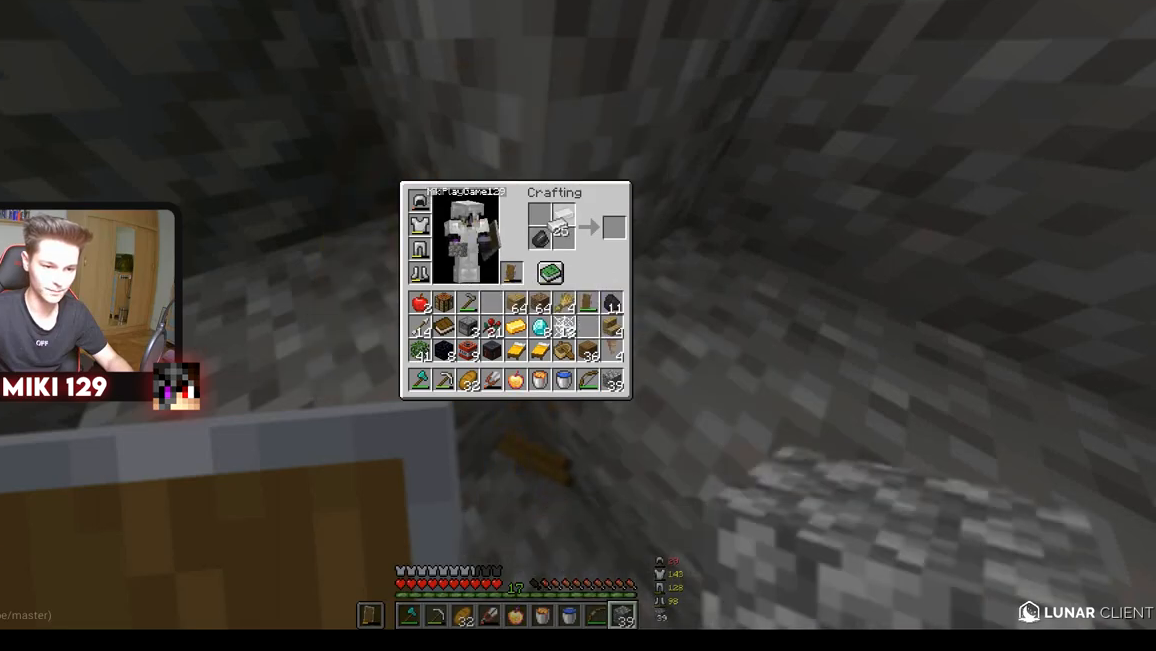
{"keys": [], "mouse": [], "events": []}
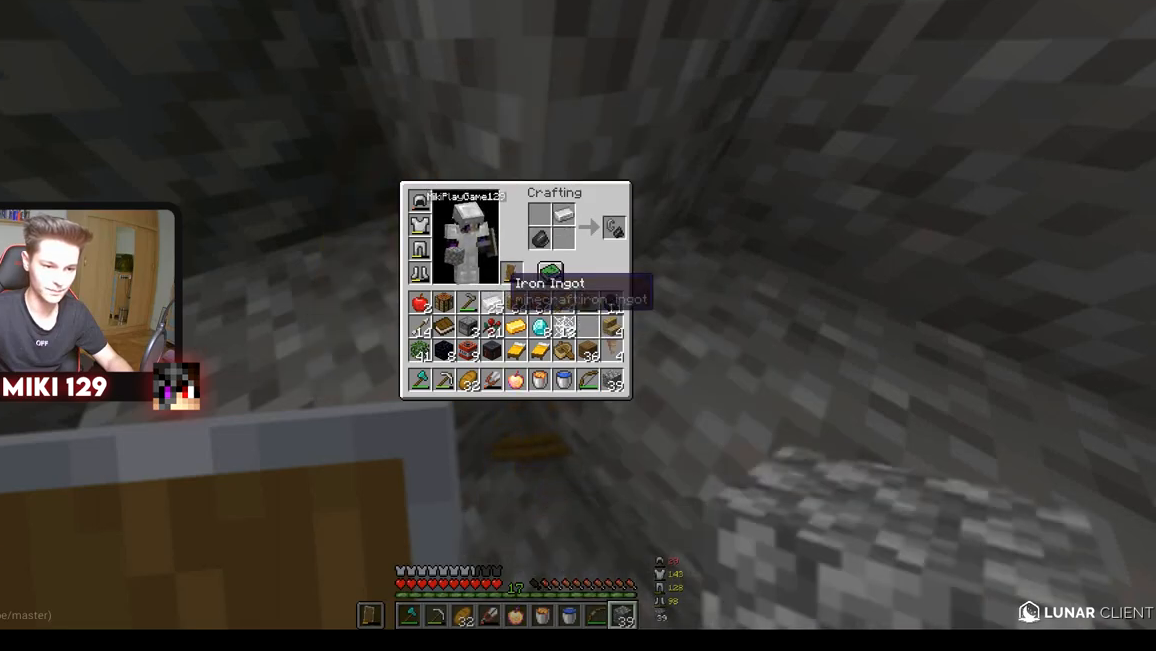
{"keys": [], "mouse": [], "events": []}
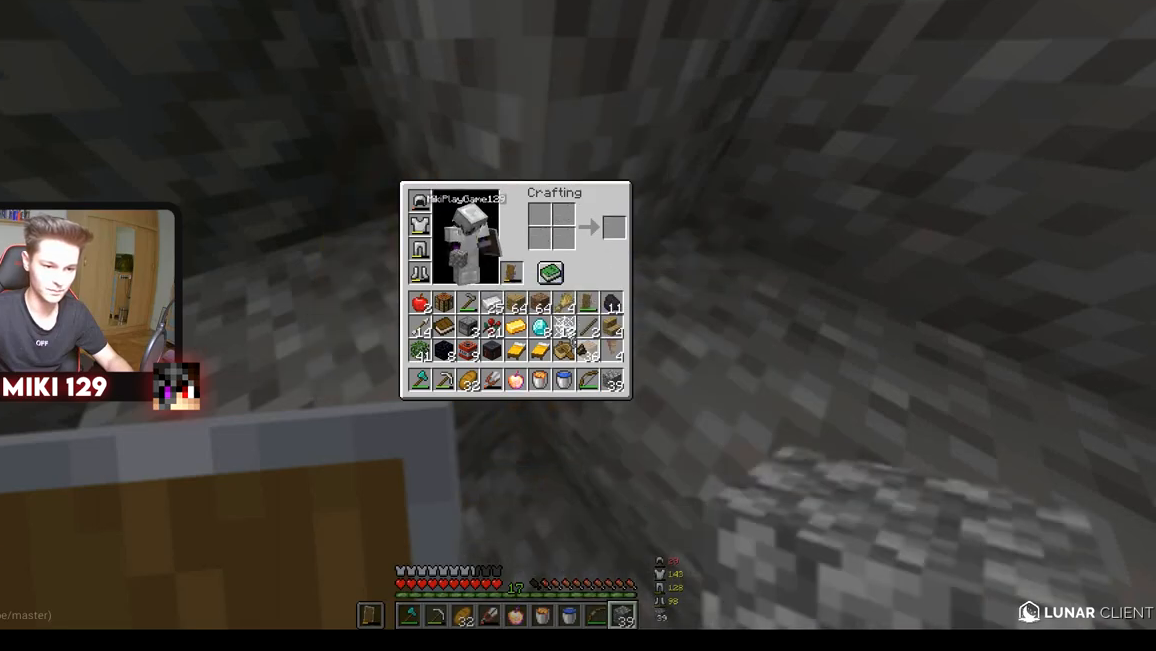
{"keys": [], "mouse": [], "events": []}